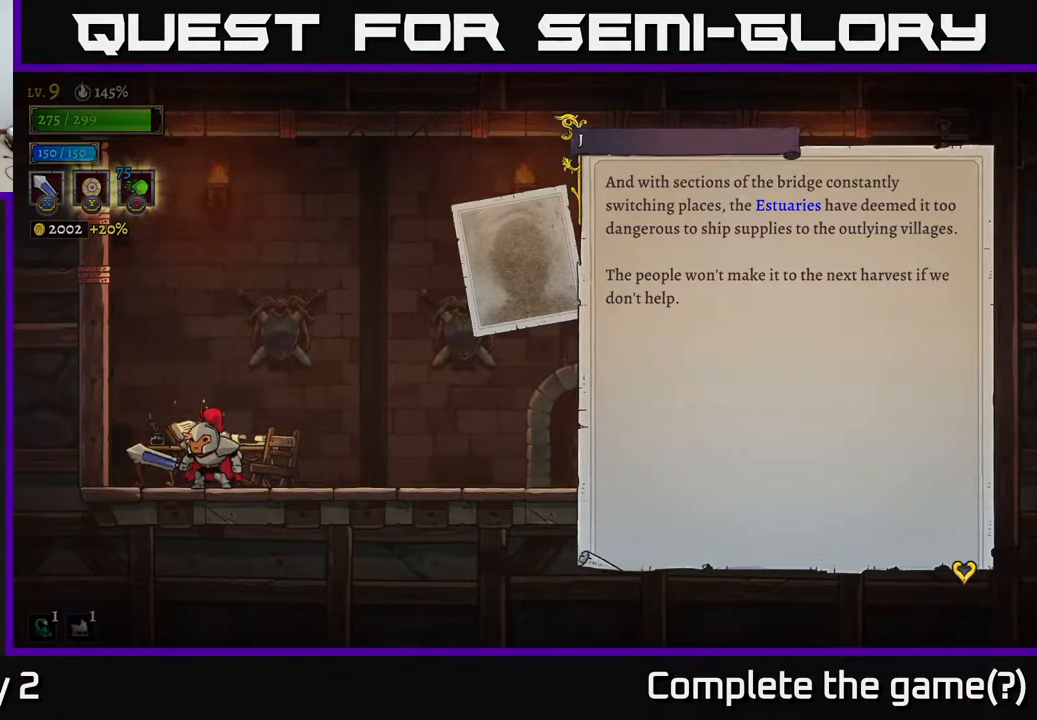
Gameplay with a controller (Xbox layout); each line is a JSON object with the inputs held at the frame after it. "events" lists button and stick changes between this image and that frame as [ms after this image, input, new state], when the widget could be followed in between.
{"buttons": [], "left_stick": "center", "right_stick": "center", "events": [[350, "A", "down"], [500, "A", "up"]]}
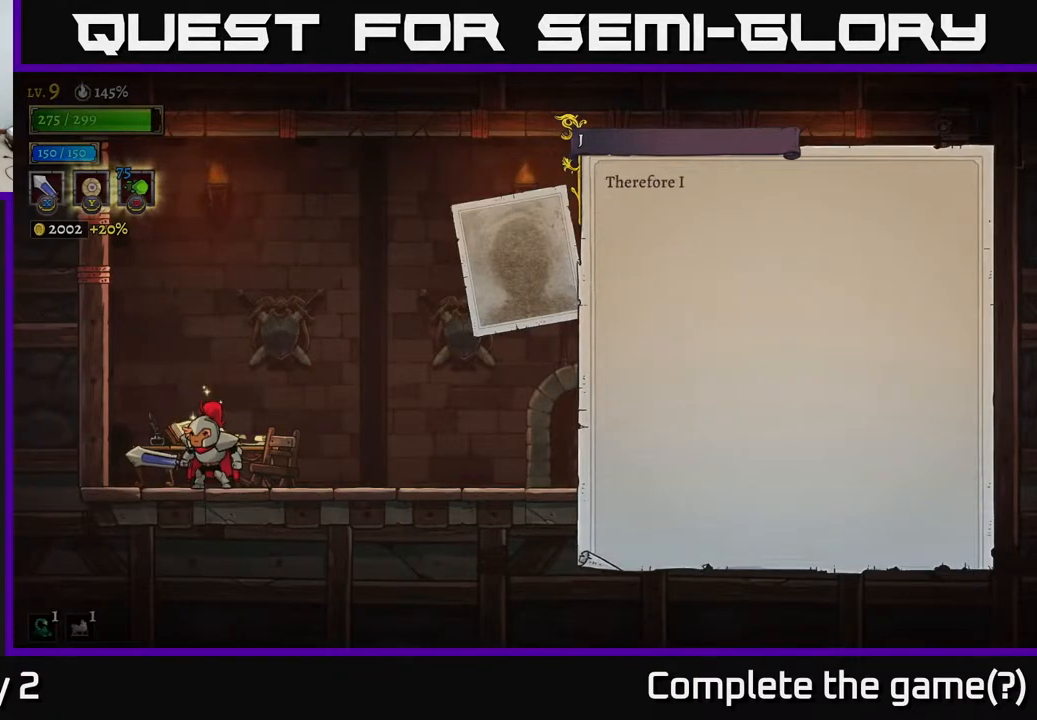
{"buttons": ["A"], "left_stick": "center", "right_stick": "center", "events": [[333, "A", "down"]]}
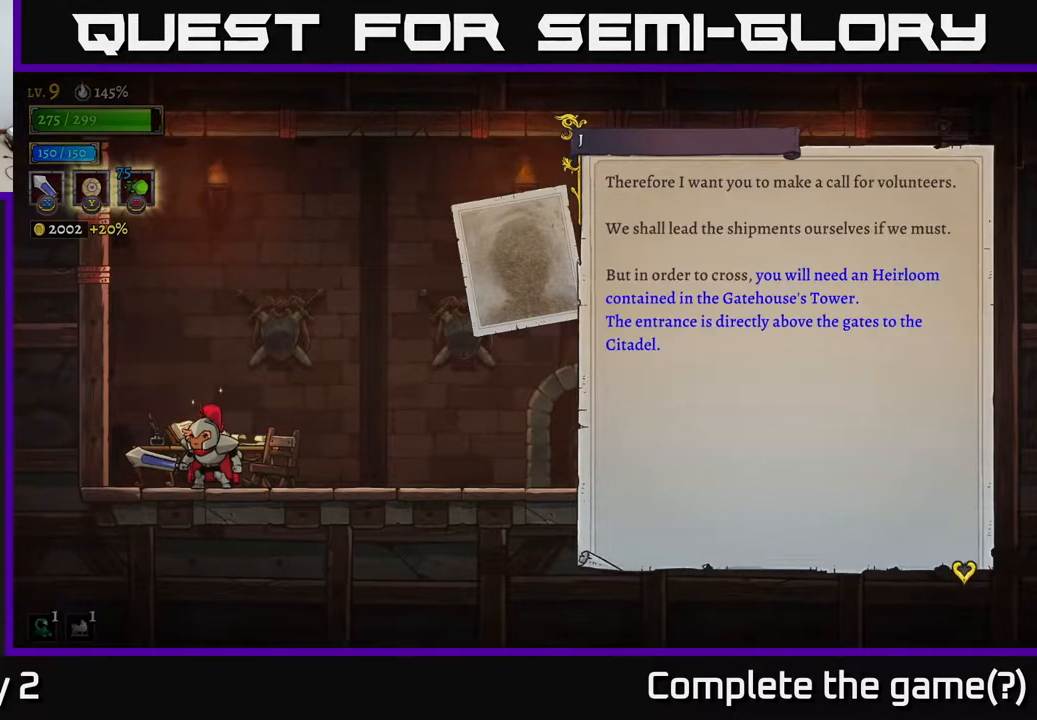
{"buttons": [], "left_stick": "center", "right_stick": "center", "events": [[183, "A", "up"]]}
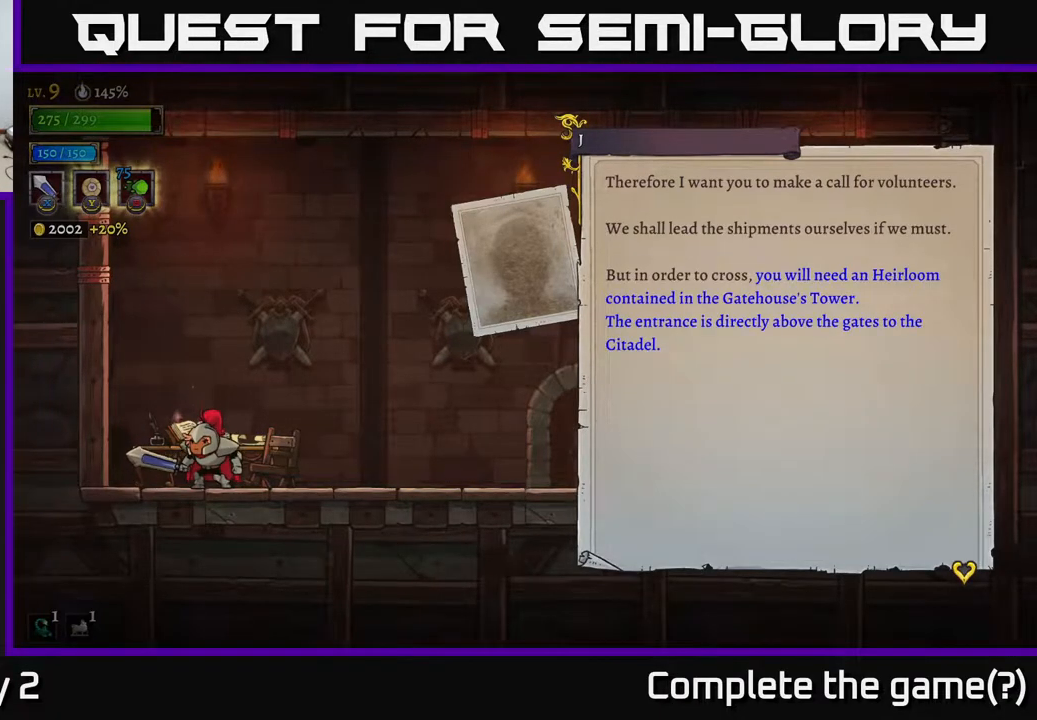
{"buttons": [], "left_stick": "center", "right_stick": "center", "events": []}
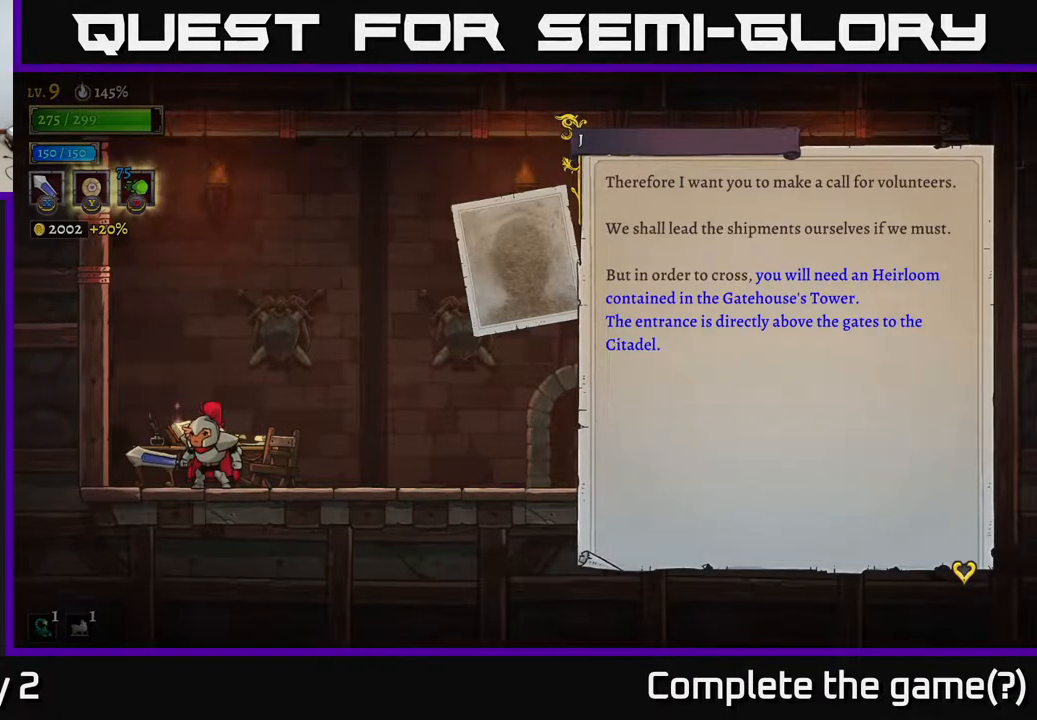
{"buttons": [], "left_stick": "center", "right_stick": "center", "events": []}
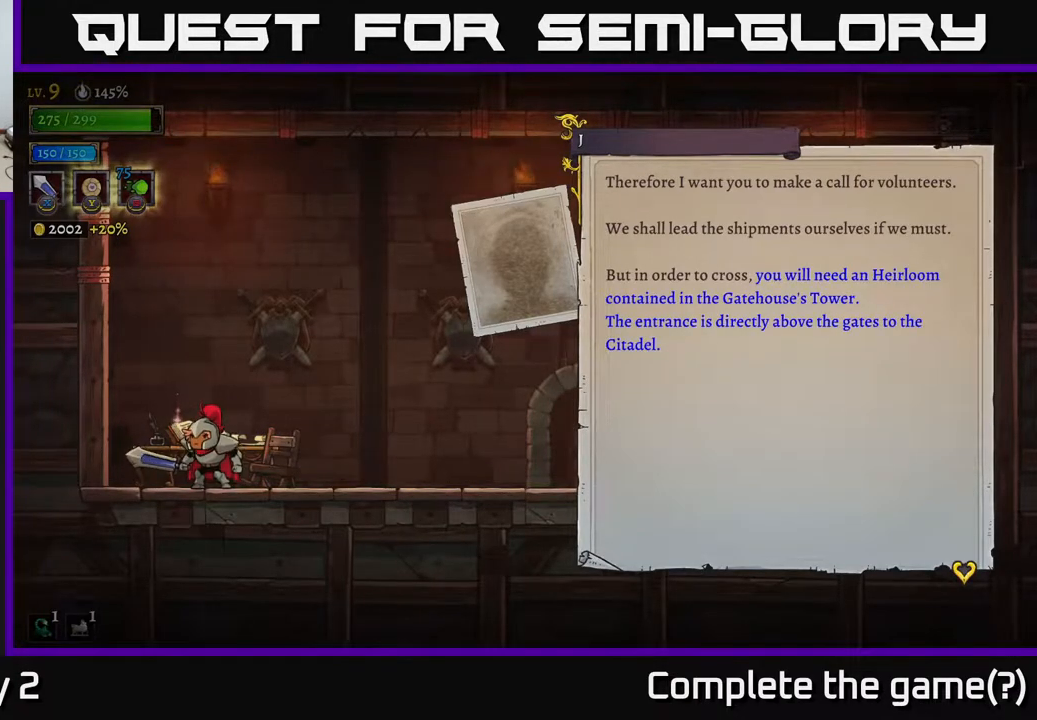
{"buttons": [], "left_stick": "center", "right_stick": "center", "events": []}
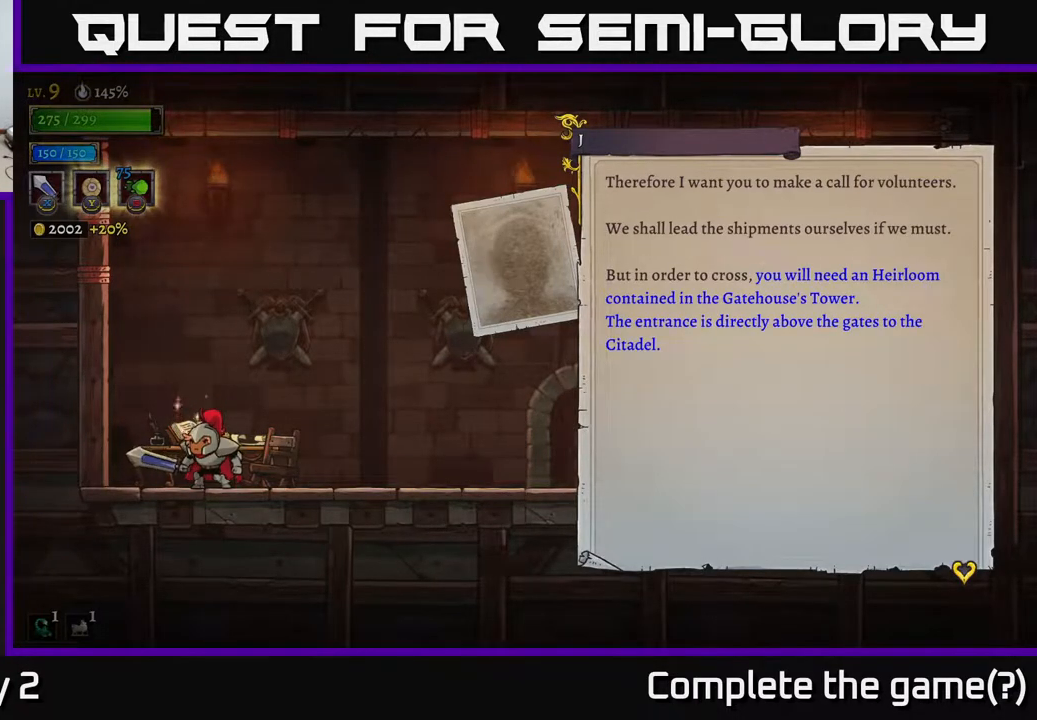
{"buttons": [], "left_stick": "center", "right_stick": "center", "events": []}
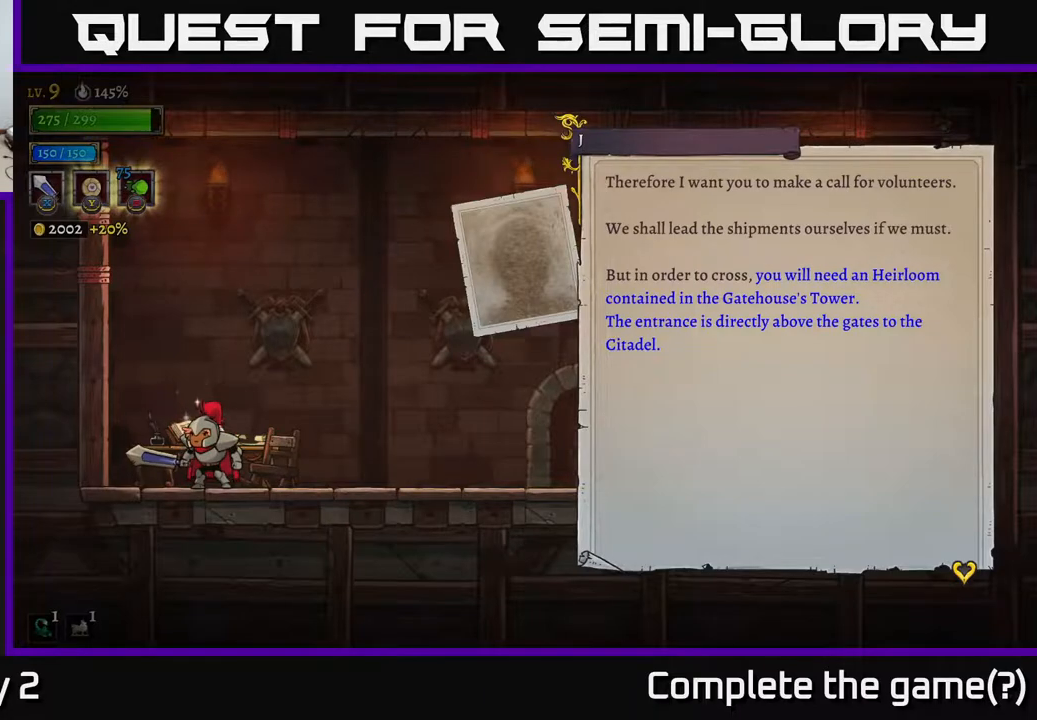
{"buttons": [], "left_stick": "center", "right_stick": "center", "events": []}
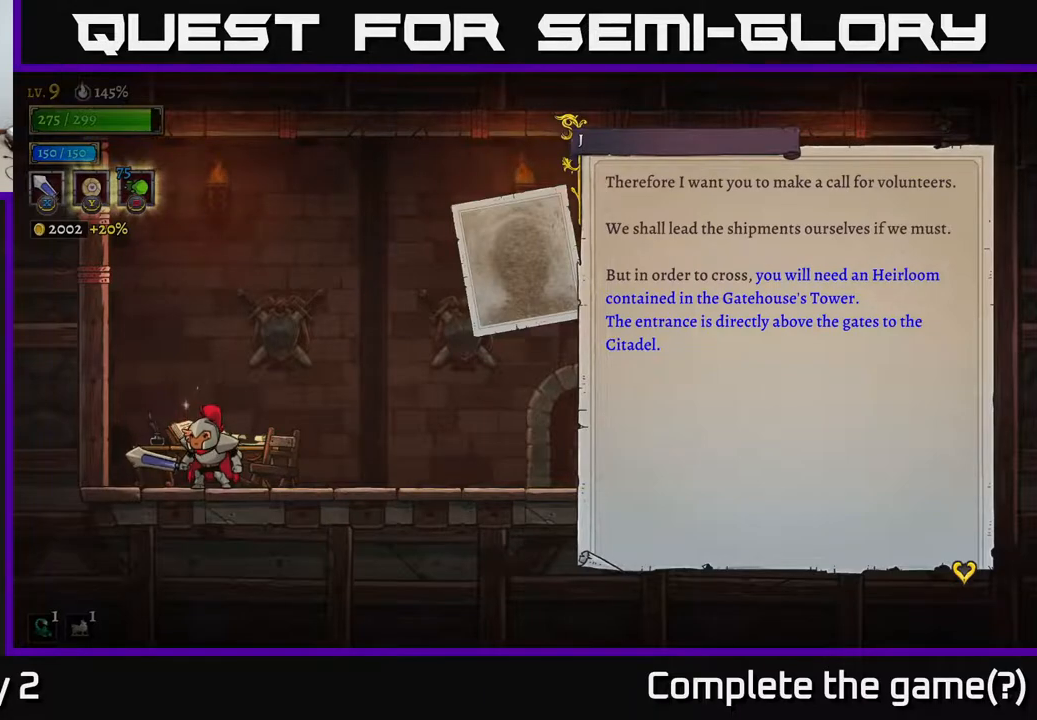
{"buttons": [], "left_stick": "right", "right_stick": "center", "events": [[400, "left_stick", "right"]]}
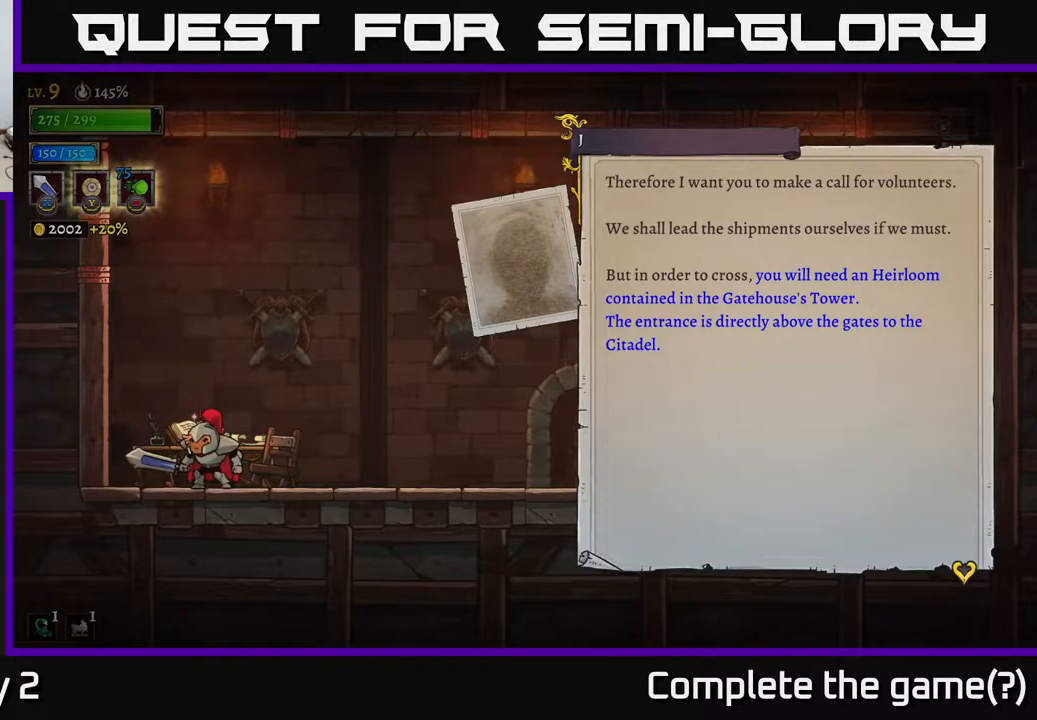
{"buttons": [], "left_stick": "center", "right_stick": "center", "events": [[117, "left_stick", "center"]]}
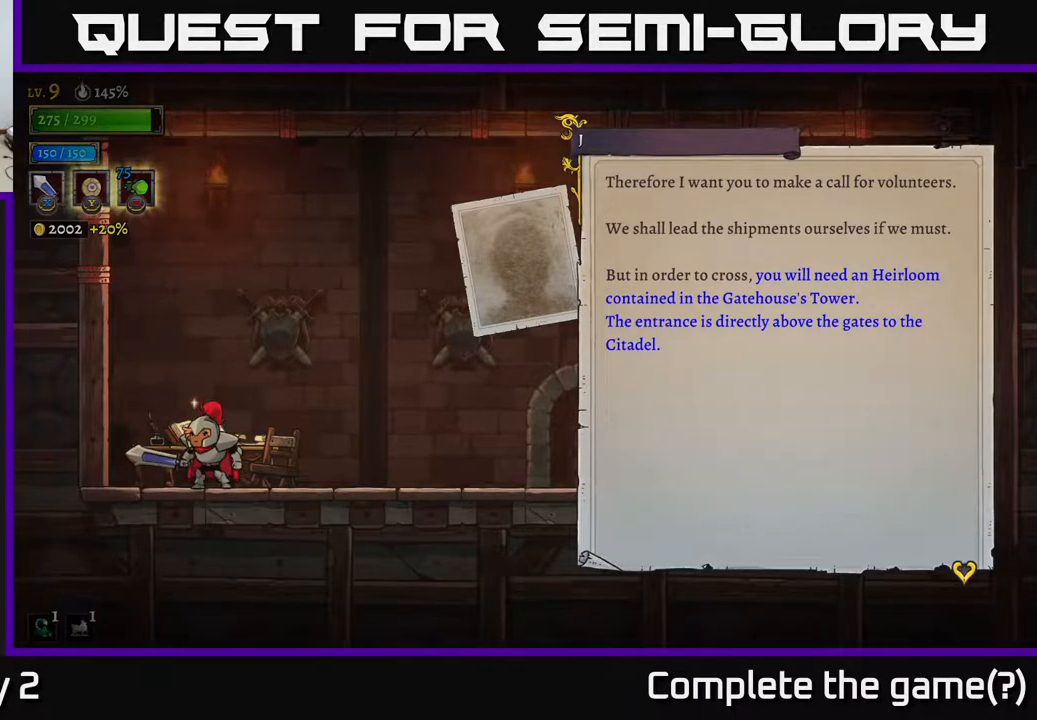
{"buttons": [], "left_stick": "center", "right_stick": "center", "events": []}
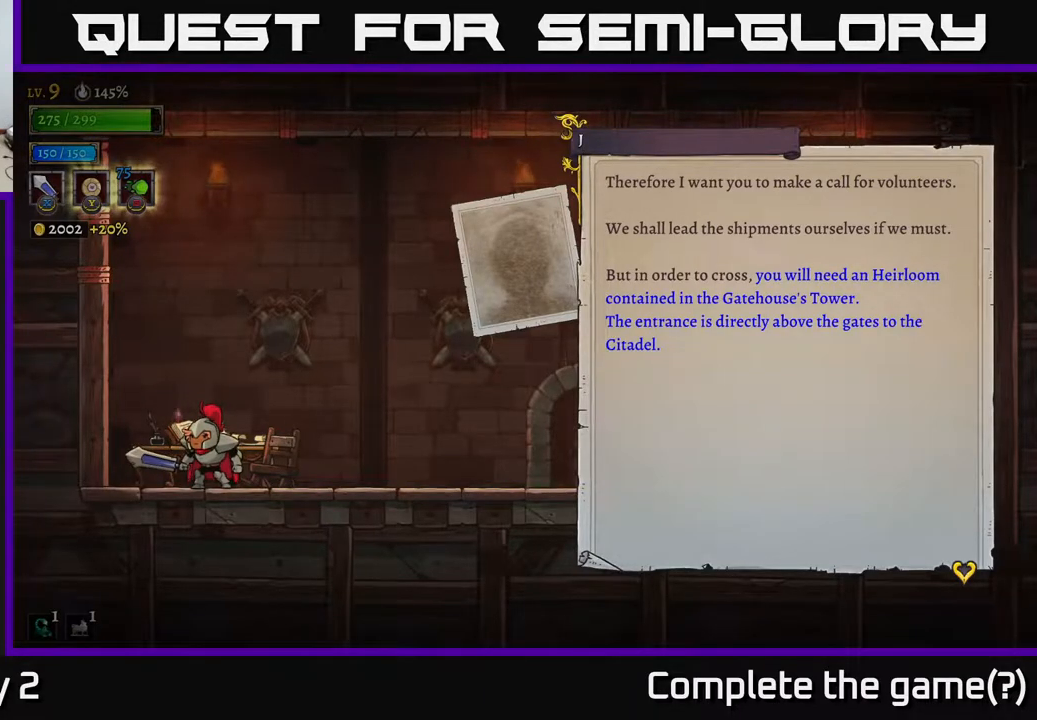
{"buttons": [], "left_stick": "center", "right_stick": "center", "events": []}
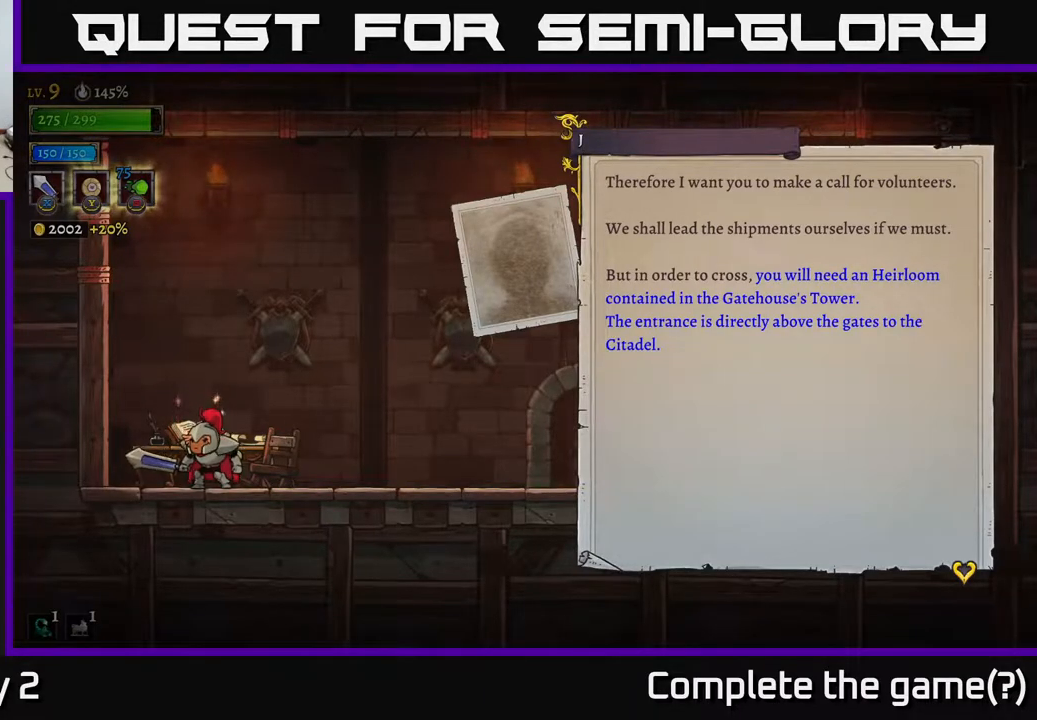
{"buttons": [], "left_stick": "center", "right_stick": "center", "events": []}
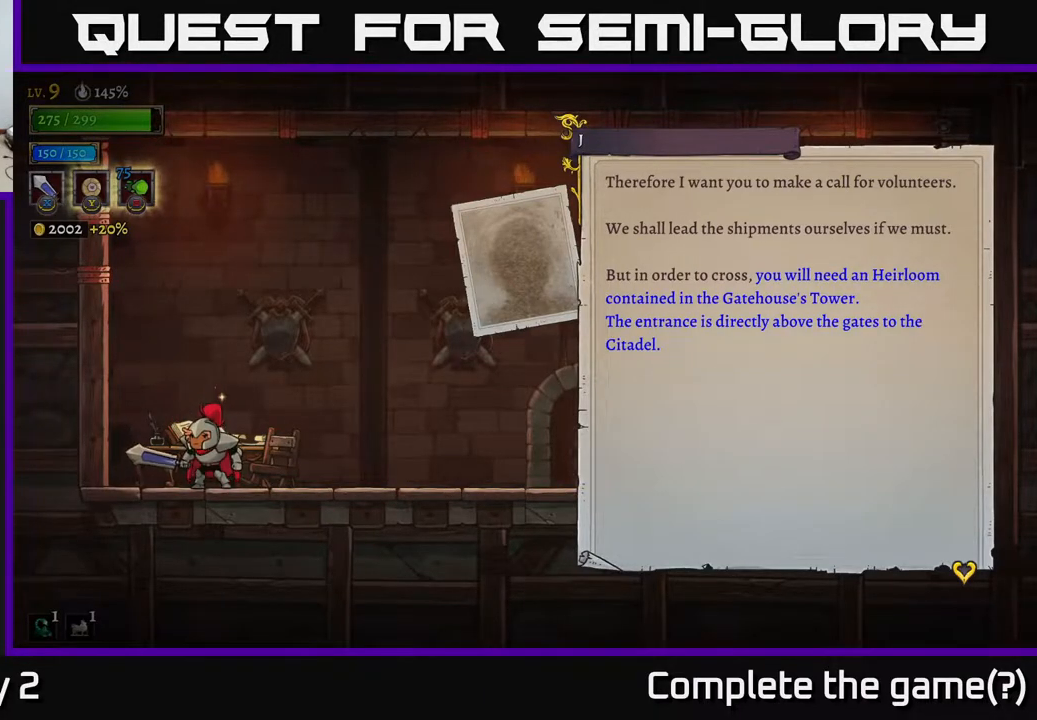
{"buttons": [], "left_stick": "center", "right_stick": "center", "events": []}
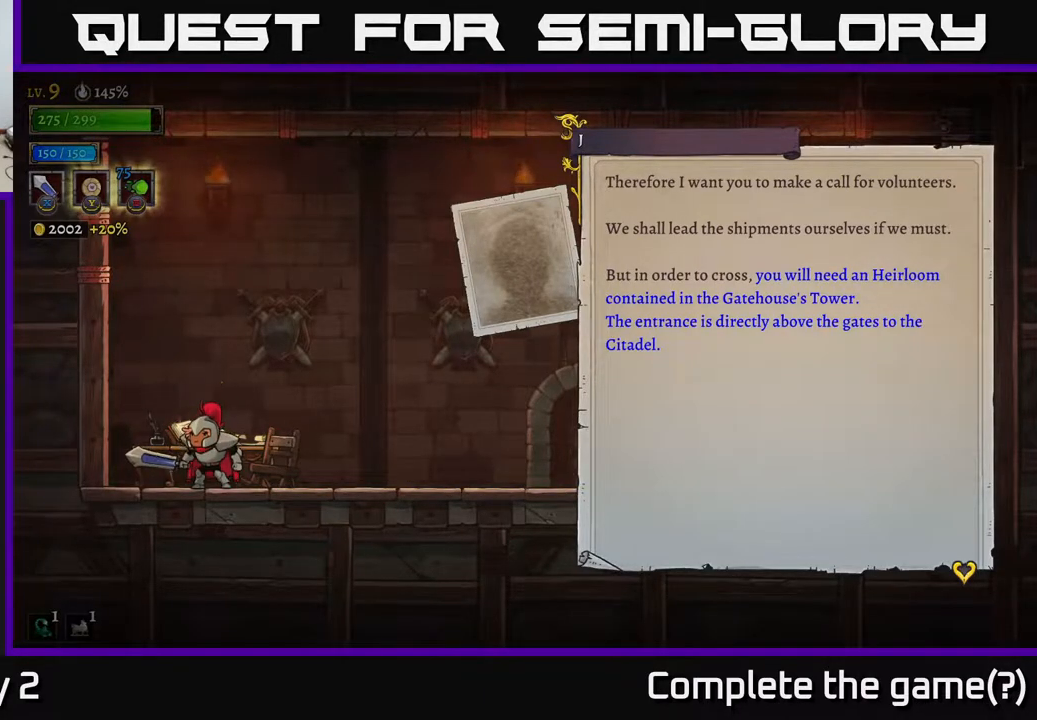
{"buttons": [], "left_stick": "center", "right_stick": "center", "events": []}
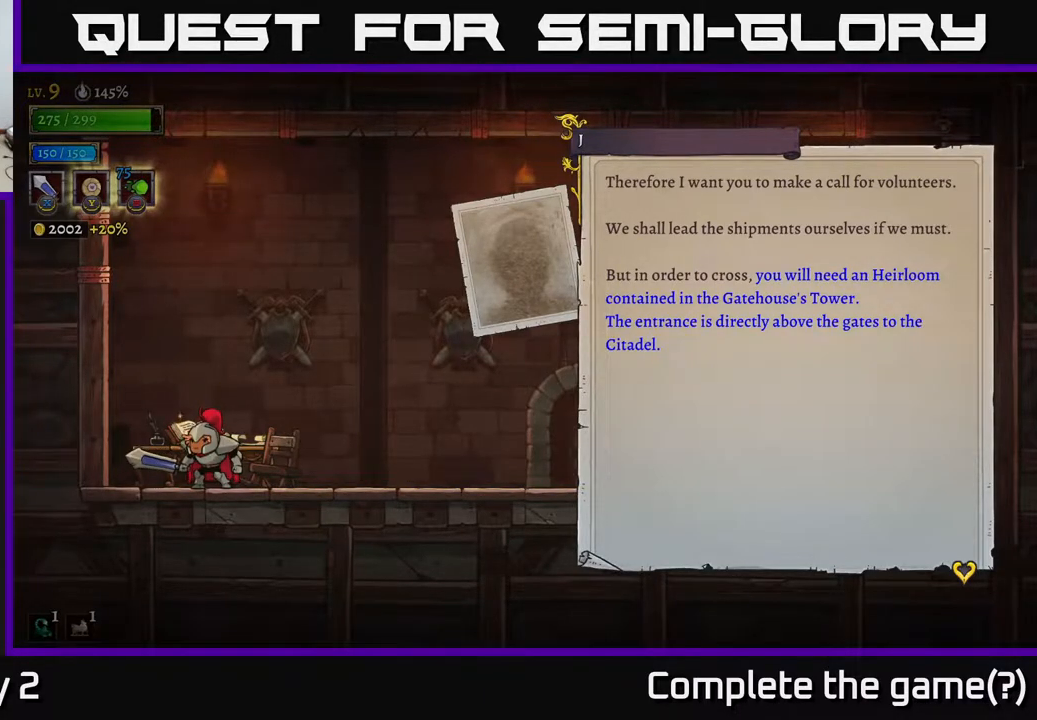
{"buttons": ["A"], "left_stick": "center", "right_stick": "center", "events": [[350, "A", "down"]]}
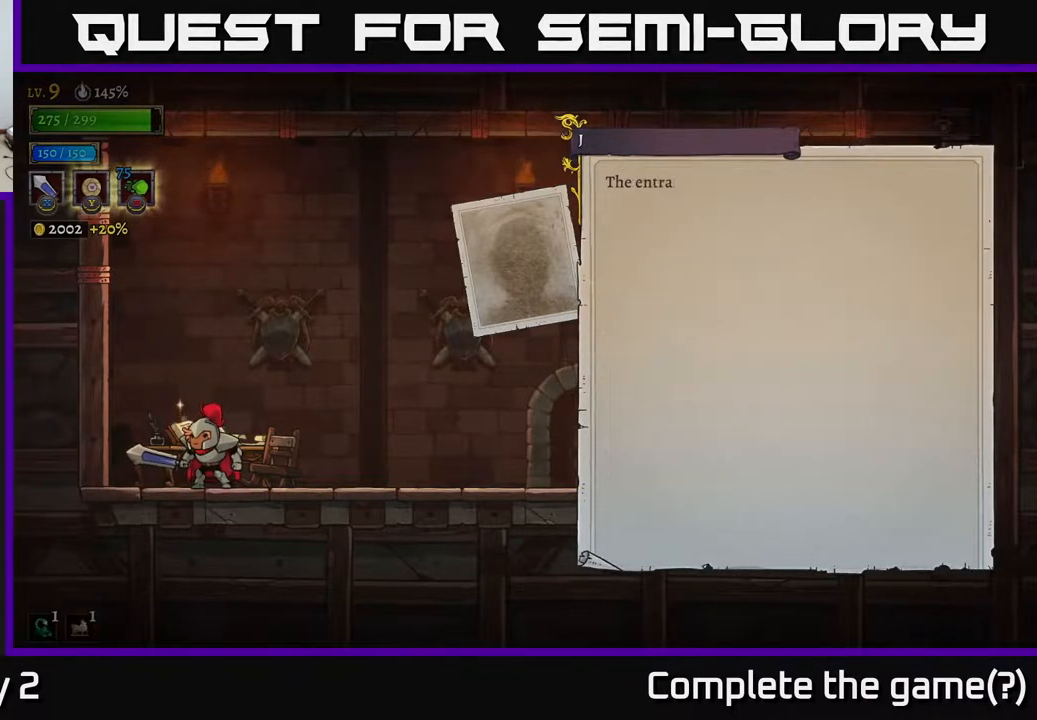
{"buttons": [], "left_stick": "center", "right_stick": "center", "events": [[83, "A", "up"]]}
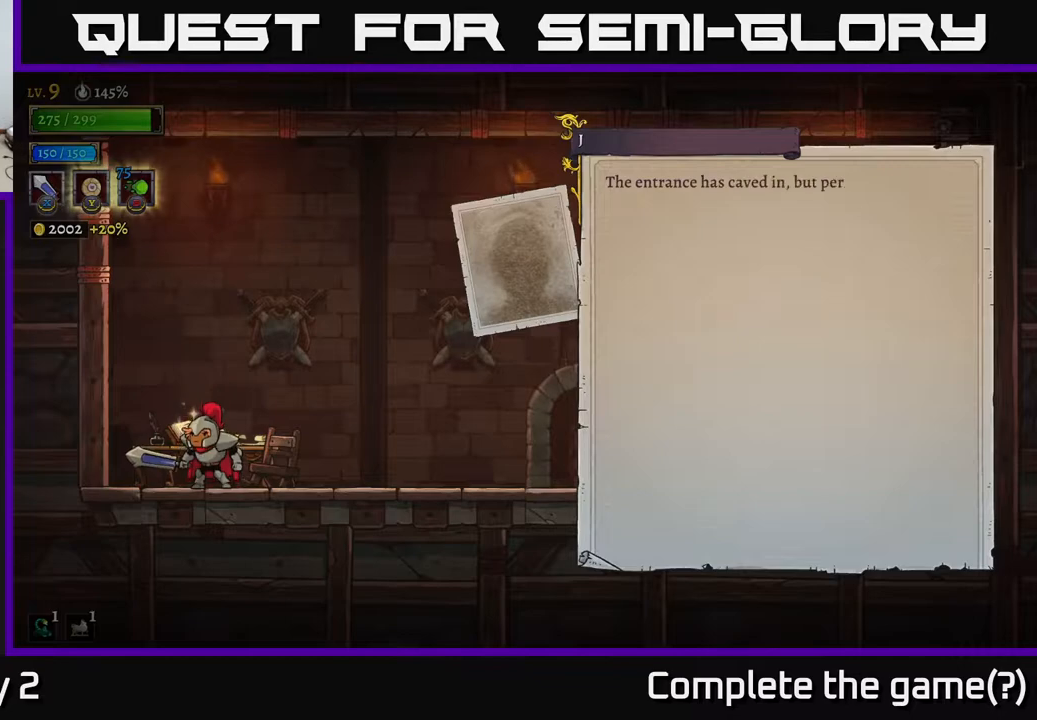
{"buttons": [], "left_stick": "center", "right_stick": "center", "events": []}
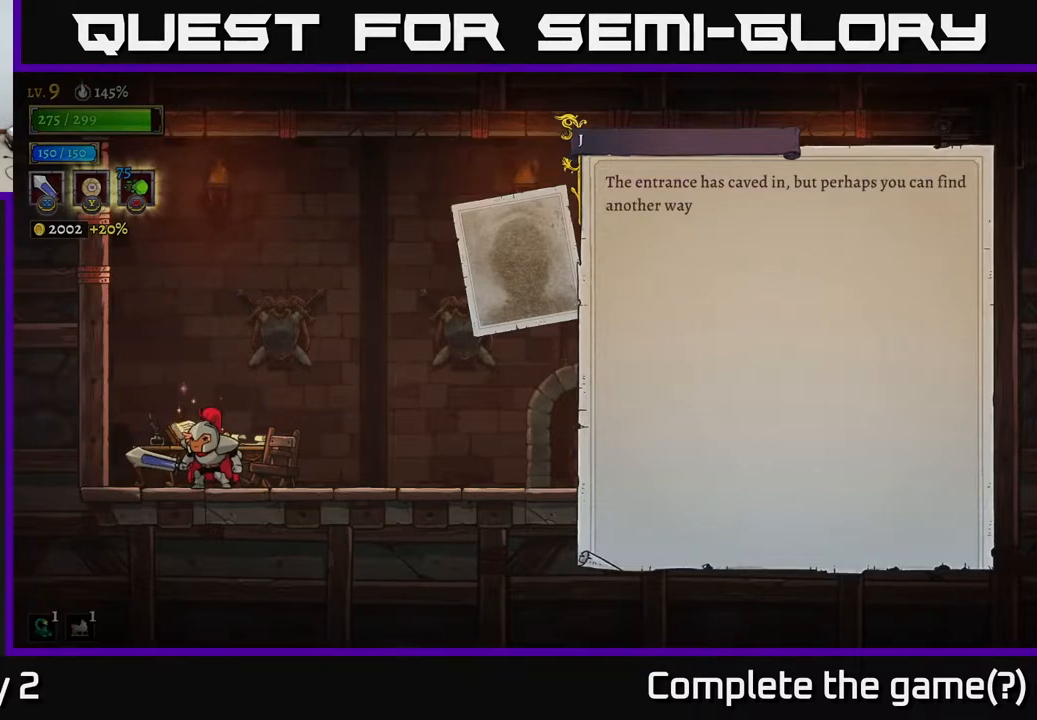
{"buttons": [], "left_stick": "center", "right_stick": "center", "events": []}
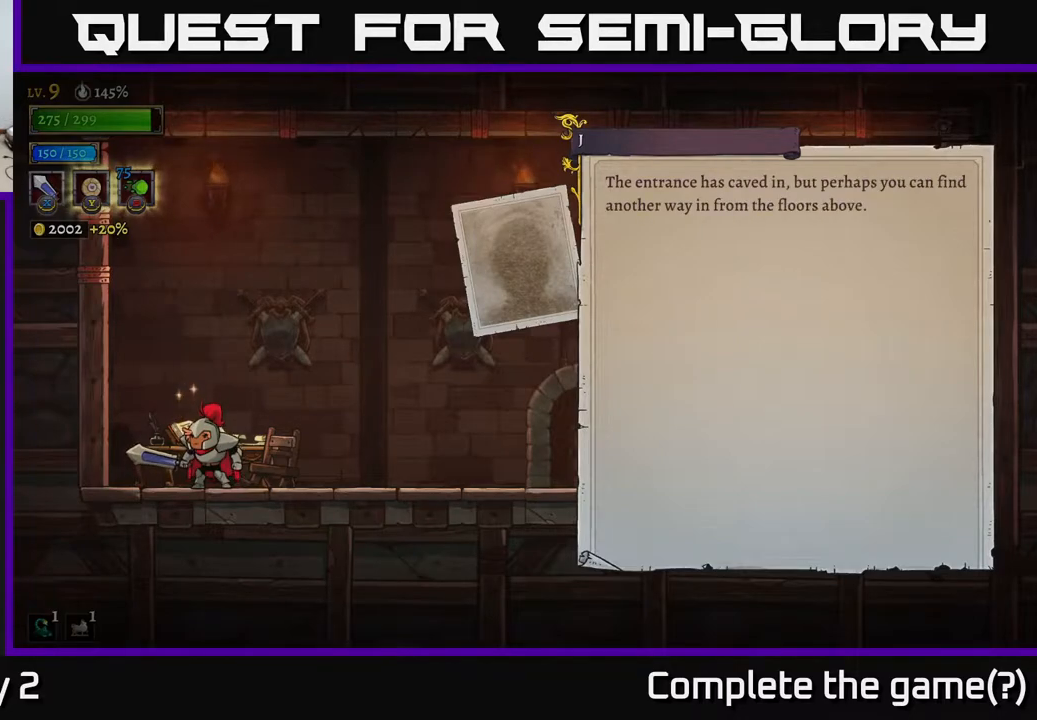
{"buttons": [], "left_stick": "center", "right_stick": "center", "events": []}
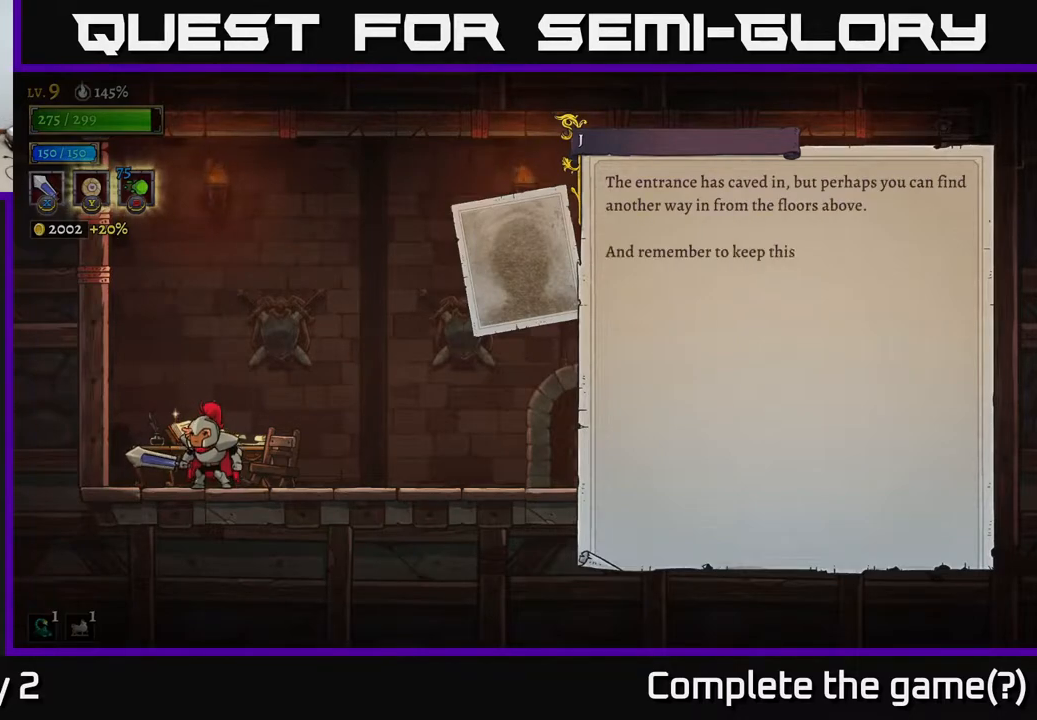
{"buttons": [], "left_stick": "center", "right_stick": "center", "events": []}
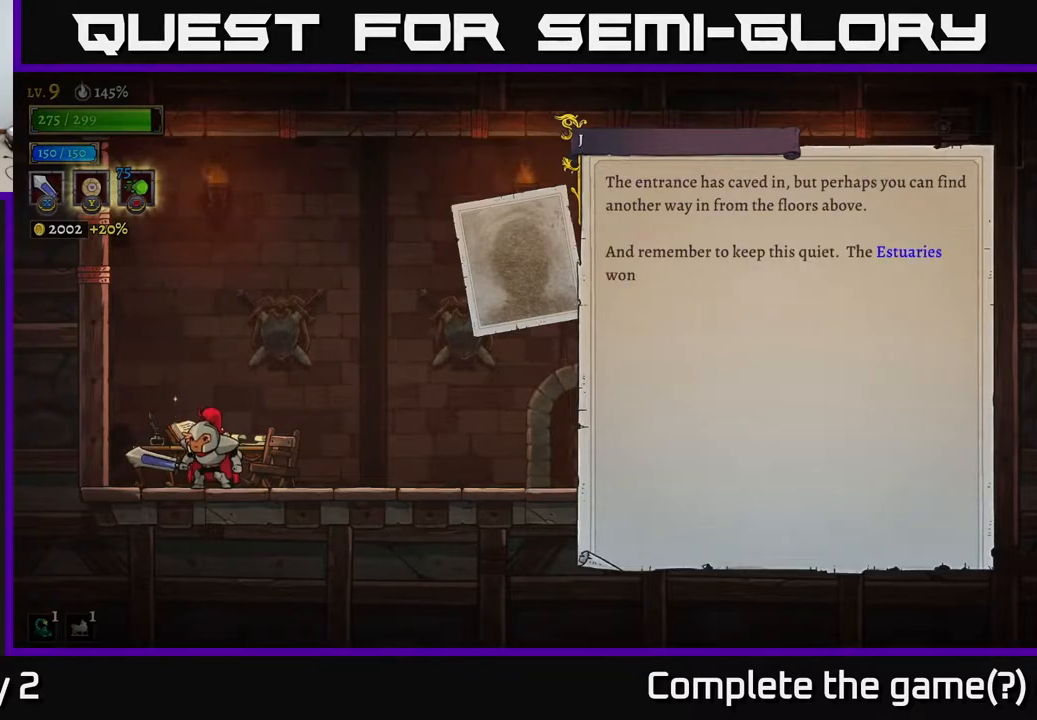
{"buttons": [], "left_stick": "center", "right_stick": "center", "events": []}